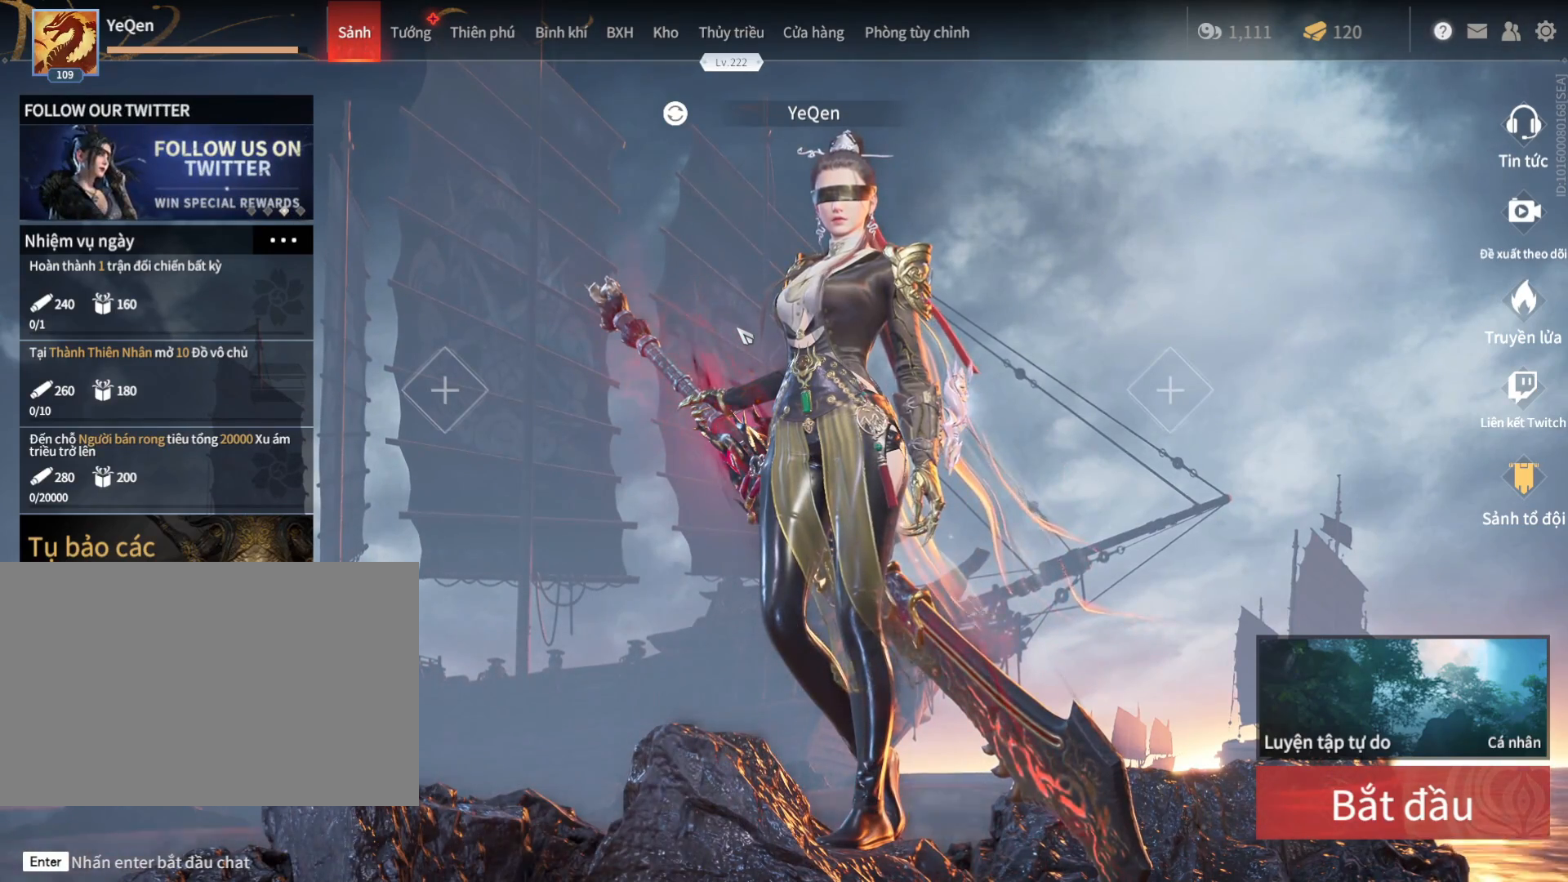
Gameplay with keyboard and mouse; each line is a JSON object with the keys and mouse buttons held at the frame after it. "events" lists presses ("down") and releases ("up") of "1", "2", "3", "4", "5", "a", "alt", "b", "c", "ctrl", "d", "e", "f", "g", "q", "r", "s", "shift", "space", "t", "tab", "tilde", "v", "w", "z", "mouse_left", "mouse_wheel", "mouse_right", "mouse_mb4" and "mouse_mb5" between this image and that frame as [ms after this image, input, new state], when the widget could be followed in between. "mouse_left", "mouse_wheel", "mouse_right", "mouse_mb4", "mouse_mb5" = the "left", "wheel", "right", "mb4", "mb5" buttons of the "mouse" list. No other keys are recorded. "wheel" means that the mouse wheel is clicked or scrolled. Mouse movement is not recorded. Not read: x.
{"keys": [], "mouse": [], "events": []}
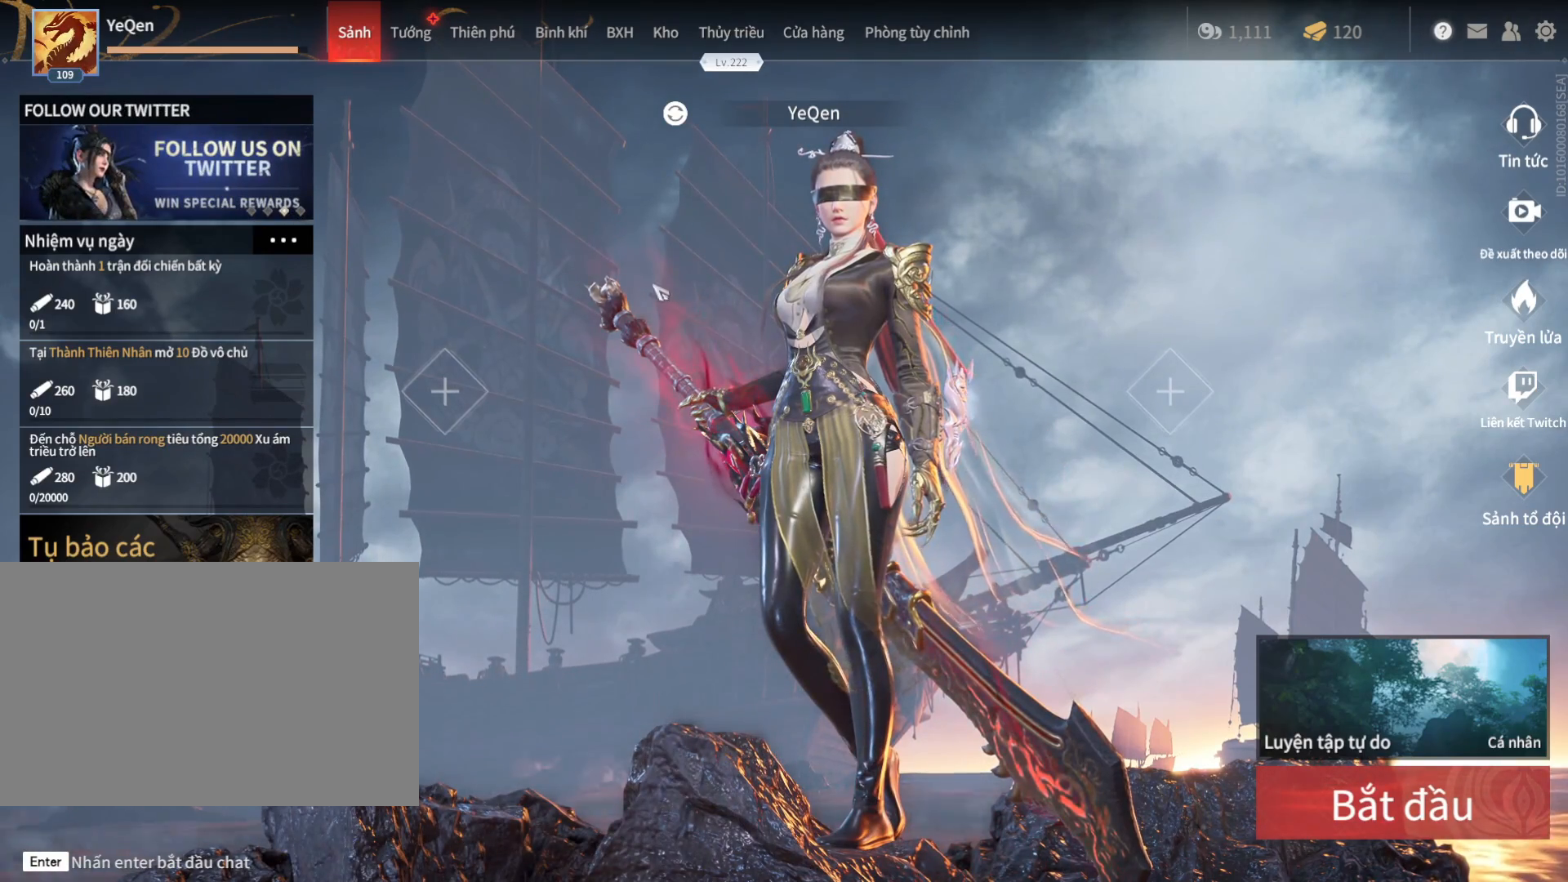
{"keys": [], "mouse": [], "events": []}
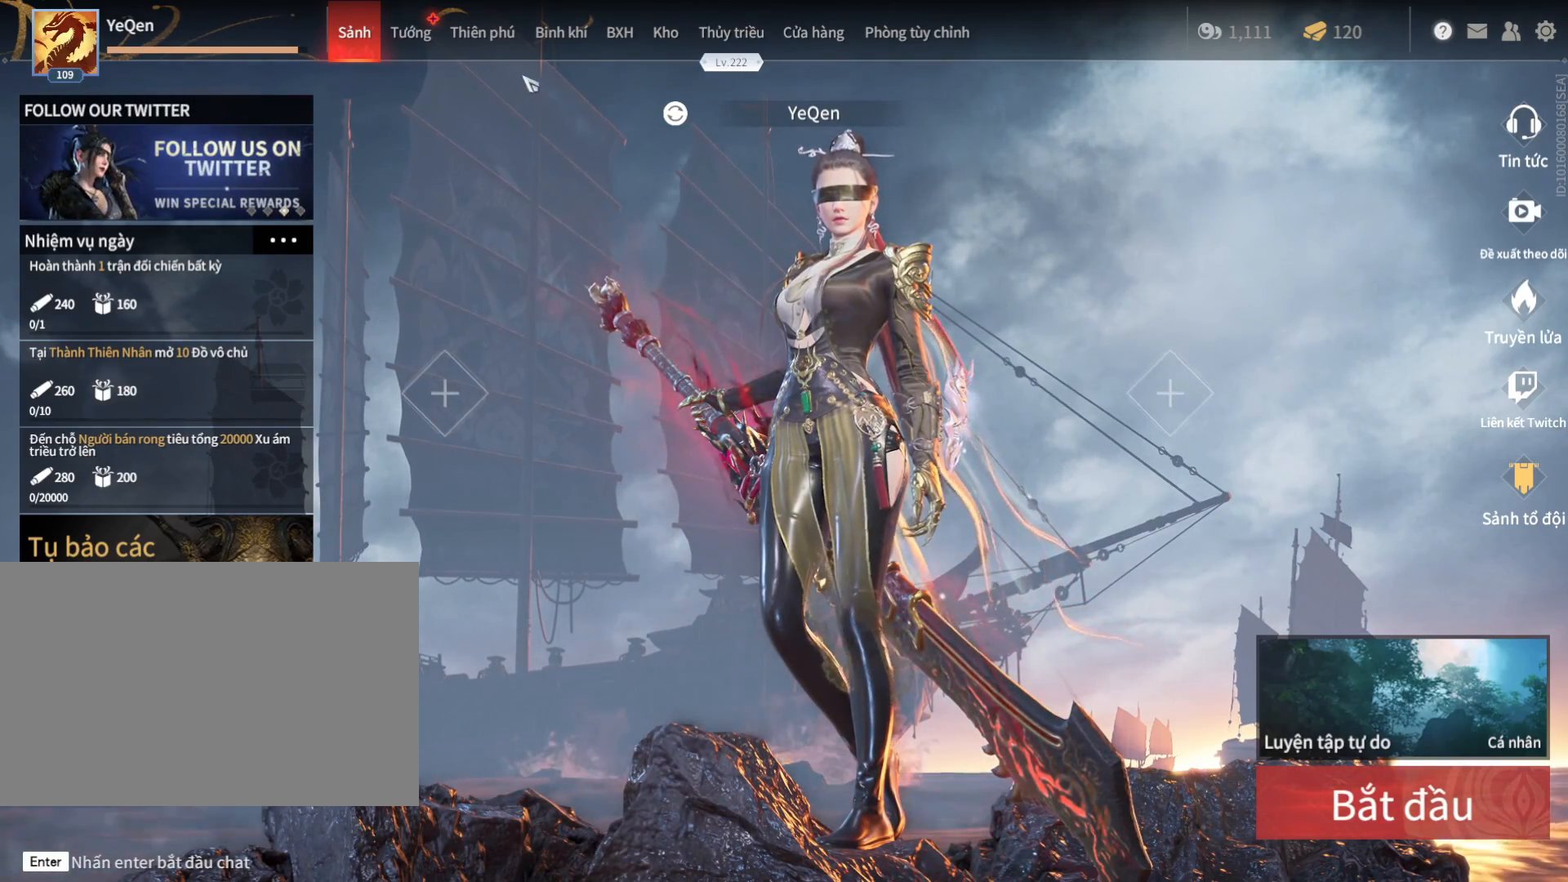
{"keys": [], "mouse": [], "events": []}
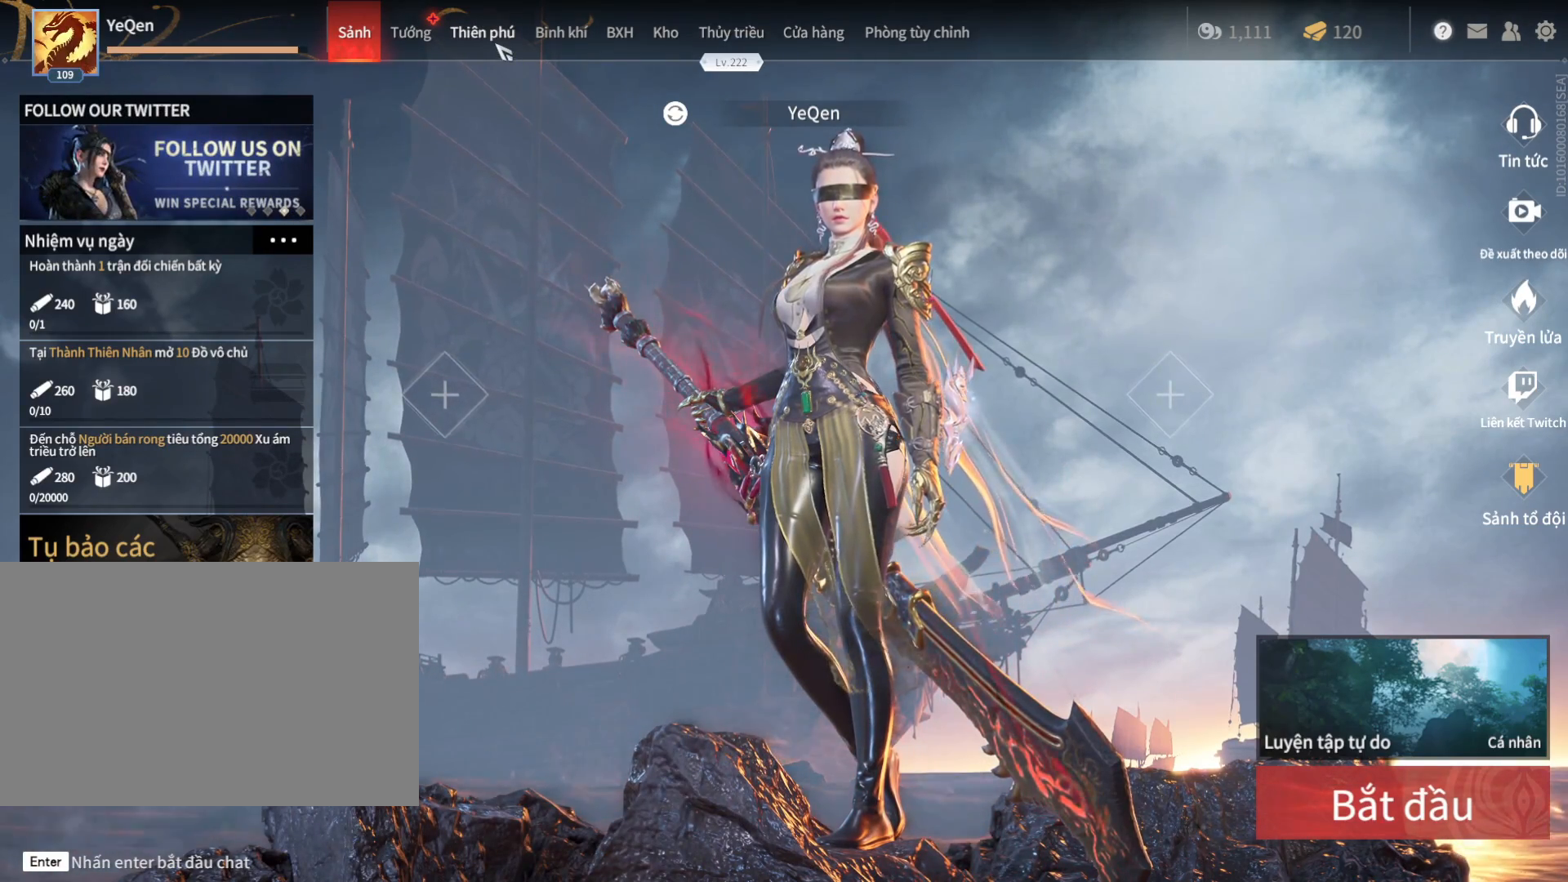
{"keys": [], "mouse": [], "events": [[267, "mouse_left", "down"], [350, "mouse_left", "up"]]}